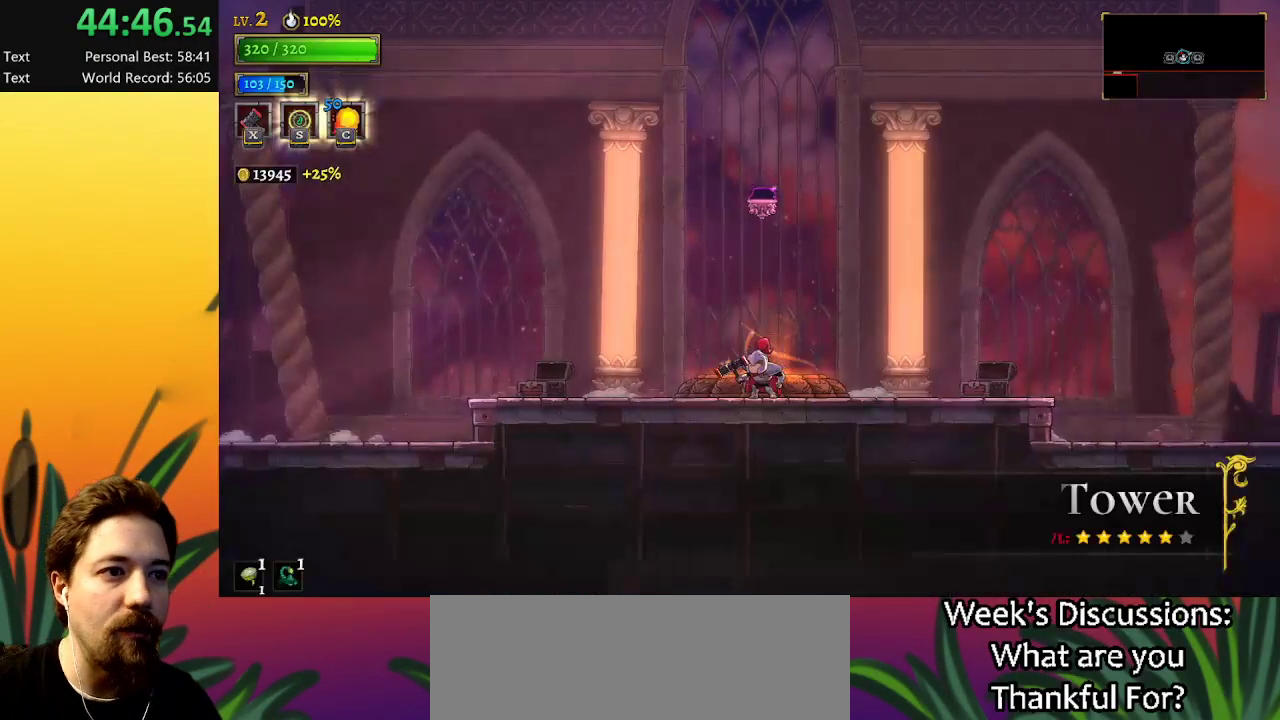
Gameplay with keyboard; each line is a JSON object with the keys held at the frame after it. "events" lists presses ("down") and releases ("up") of "a", "c", "d", "down", "left", "right", "s", "up", "x" and "z" between this image and that frame as [ms after this image, input, new state], when the widget could be followed in between. No other keys are recorded. Mouse input is not recorded.
{"keys": ["z"], "events": [[350, "left", "down"], [400, "z", "down"], [434, "left", "up"]]}
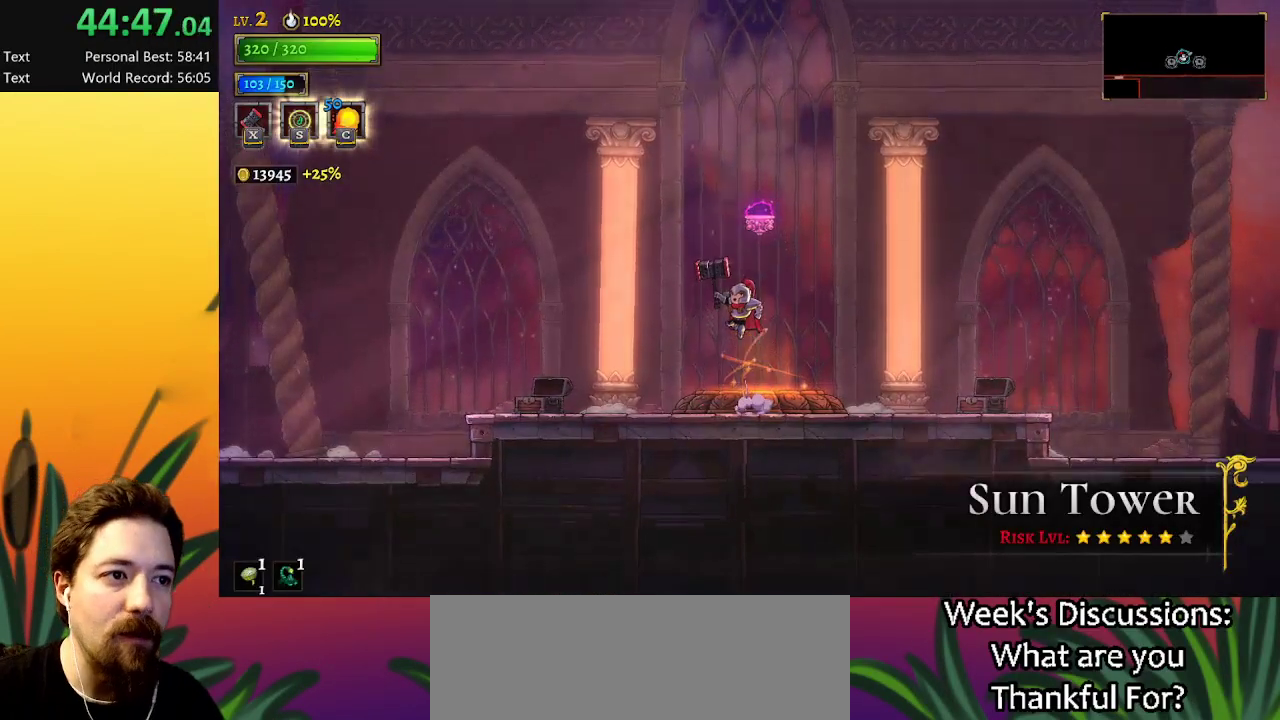
{"keys": [], "events": [[184, "d", "down"], [267, "z", "up"], [367, "d", "up"]]}
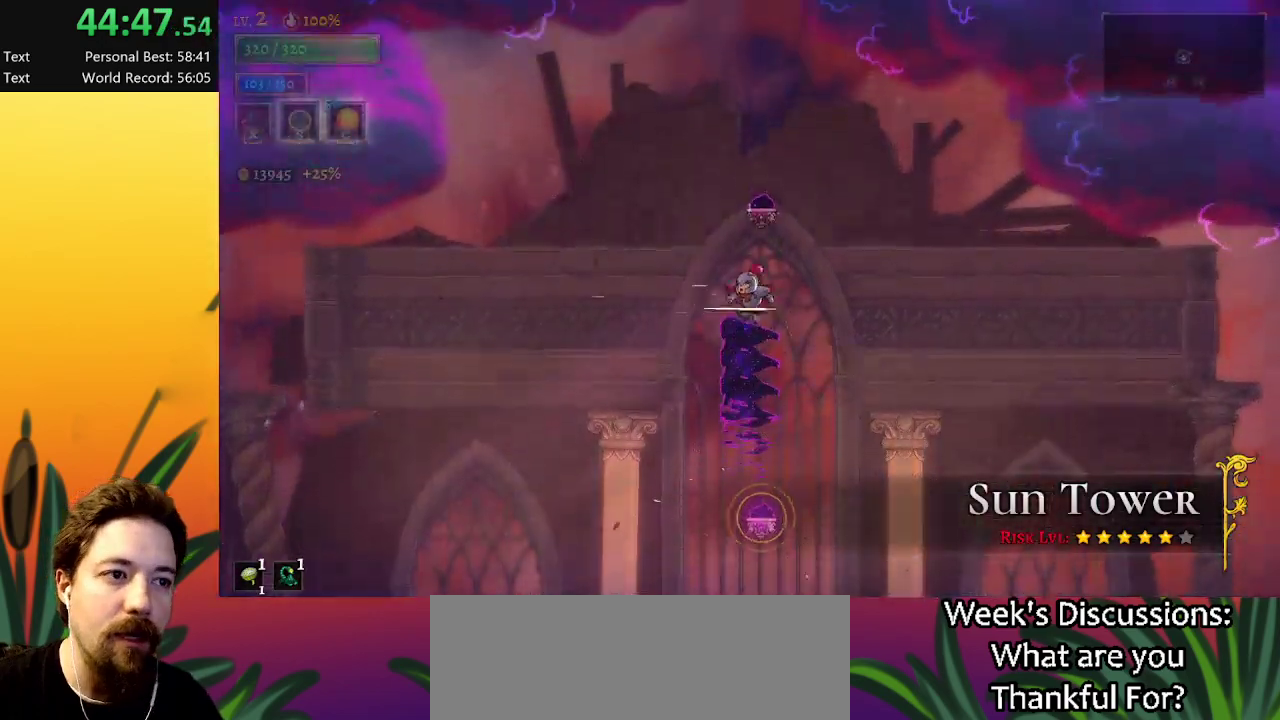
{"keys": [], "events": [[200, "d", "down"], [284, "d", "up"]]}
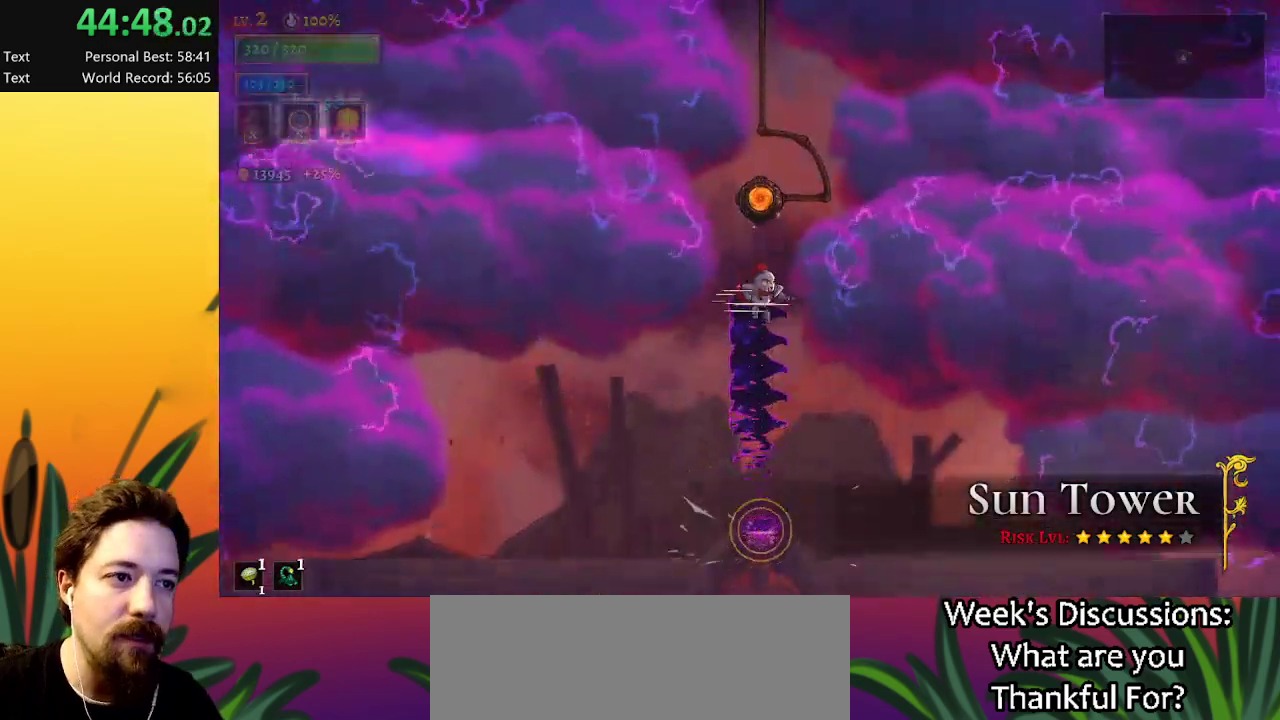
{"keys": [], "events": [[167, "up", "down"], [250, "up", "up"]]}